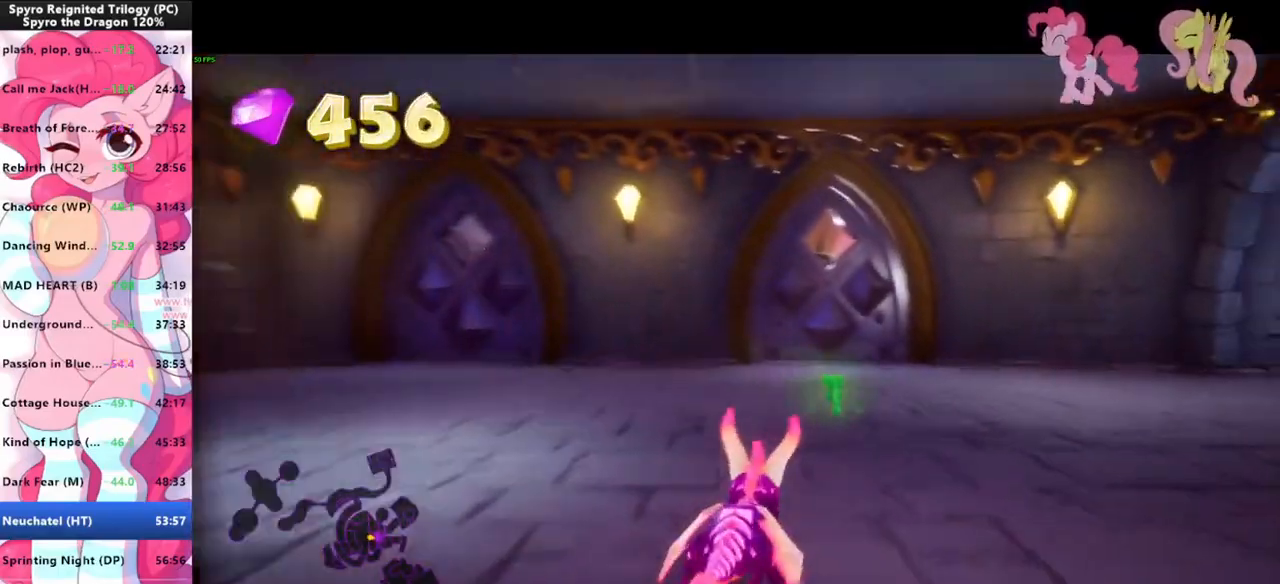
Gameplay with keyboard and mouse; each line is a JSON object with the keys and mouse buttons held at the frame after it. "events" lists presses ("down") and releases ("up") of "1", "3", "a", "d", "e", "f", "g", "q", "s", "shift", "space", "tab", "w", "mouse_left", "mouse_wheel" and "mouse_right" between this image and that frame as [ms after this image, input, new state], when the widget could be followed in between. "mouse_left", "mouse_wheel", "mouse_right" = the "left", "wheel", "right" buttons of the "mouse" list. No other keys are recorded. "wheel" means that the mouse wheel is clicked or scrolled. "mouse_move" is the direction in which the mouse moves at that frame (one of eight, or "still"), when it could be read.
{"keys": ["shift"], "mouse": [], "mouse_move": "still", "events": []}
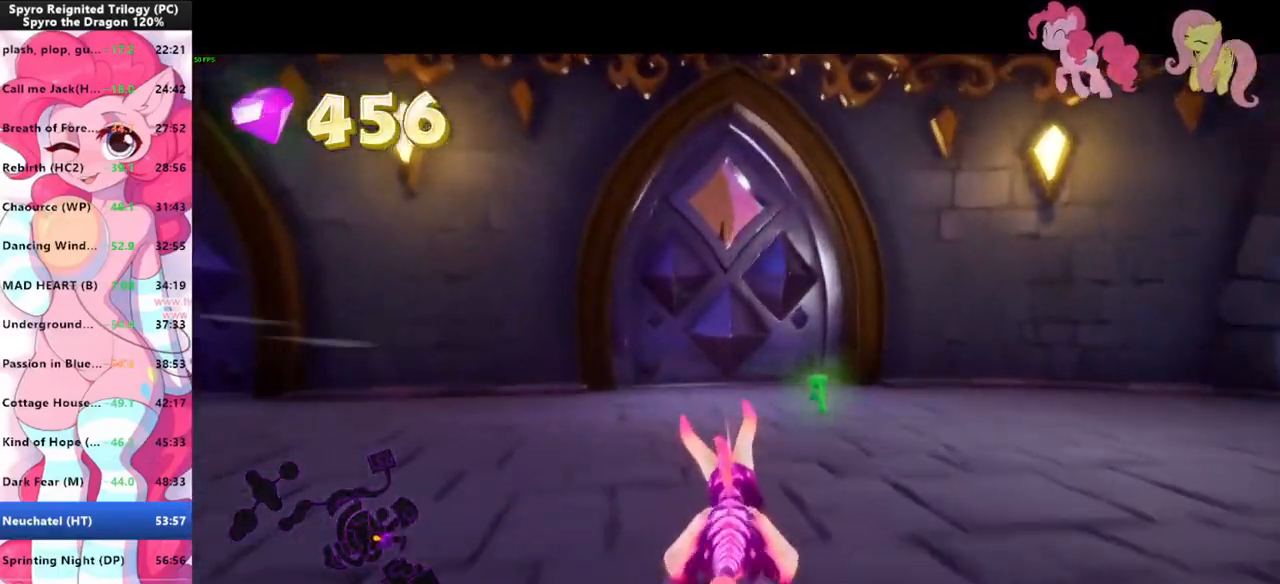
{"keys": ["shift"], "mouse": ["left"], "mouse_move": "still", "events": [[367, "w", "down"], [400, "shift", "up"], [433, "mouse_left", "down"], [500, "shift", "down"], [500, "w", "up"]]}
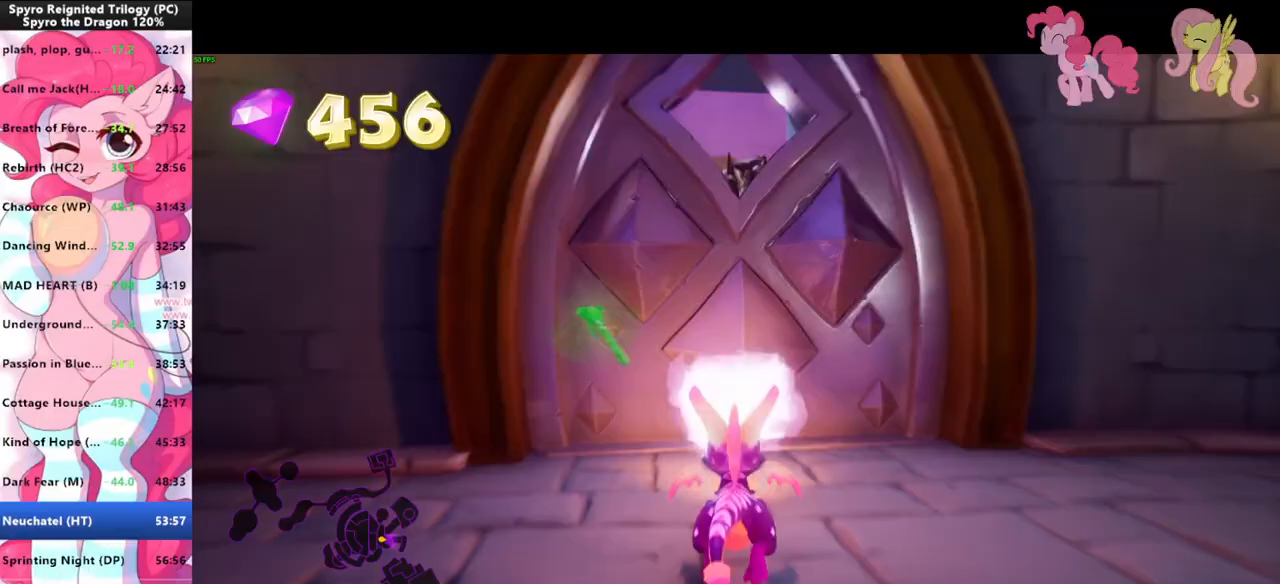
{"keys": ["shift", "space"], "mouse": [], "mouse_move": "still", "events": [[33, "mouse_left", "up"], [467, "space", "down"]]}
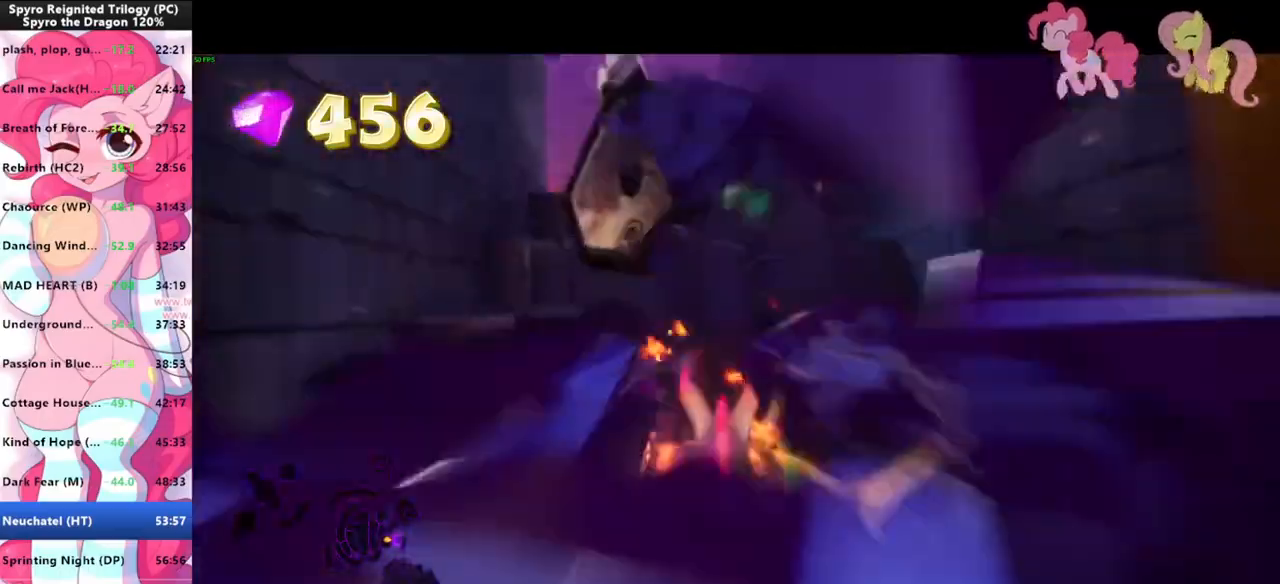
{"keys": ["w"], "mouse": [], "mouse_move": "still", "events": [[200, "space", "up"], [200, "w", "down"], [300, "shift", "up"], [333, "space", "down"], [467, "space", "up"]]}
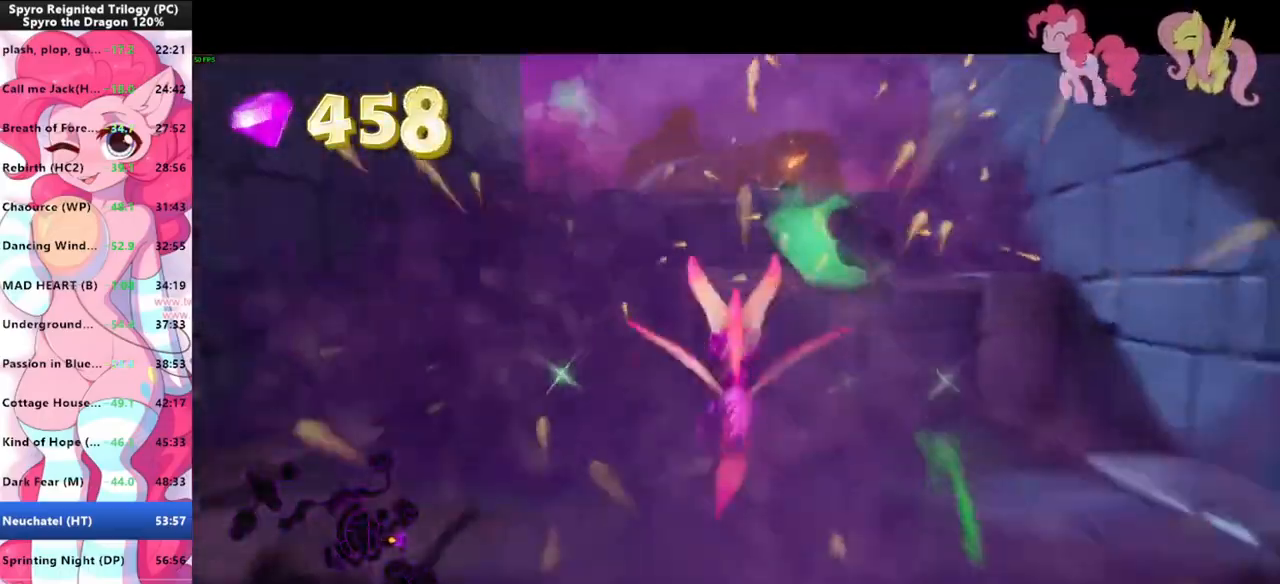
{"keys": ["a", "space", "w"], "mouse": [], "mouse_move": "left", "events": [[133, "space", "down"], [267, "space", "up"], [367, "space", "down"], [500, "a", "down"]]}
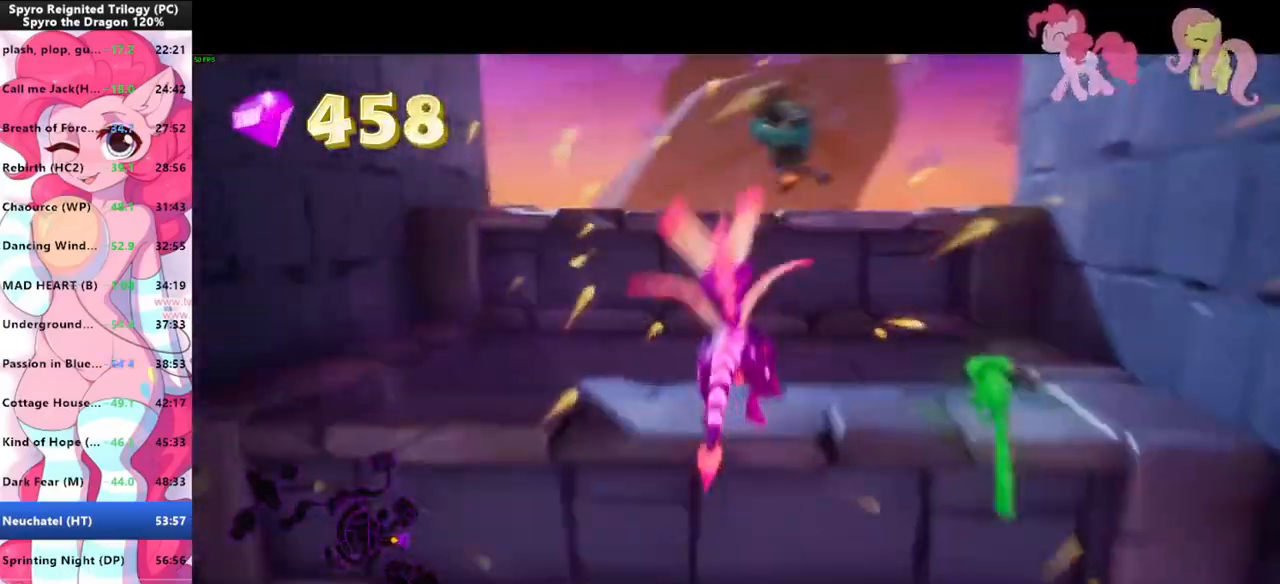
{"keys": ["shift", "w"], "mouse": [], "mouse_move": "still", "events": [[33, "space", "up"], [167, "a", "up"], [167, "space", "down"], [400, "space", "up"], [467, "shift", "down"]]}
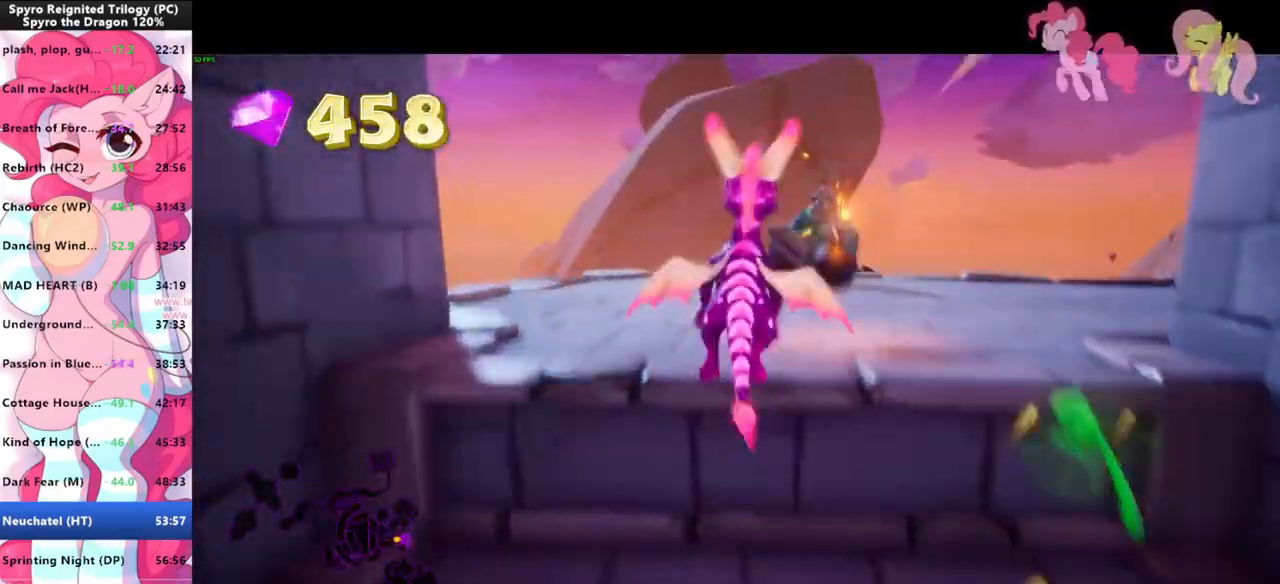
{"keys": ["shift"], "mouse": [], "mouse_move": "still", "events": [[100, "w", "up"]]}
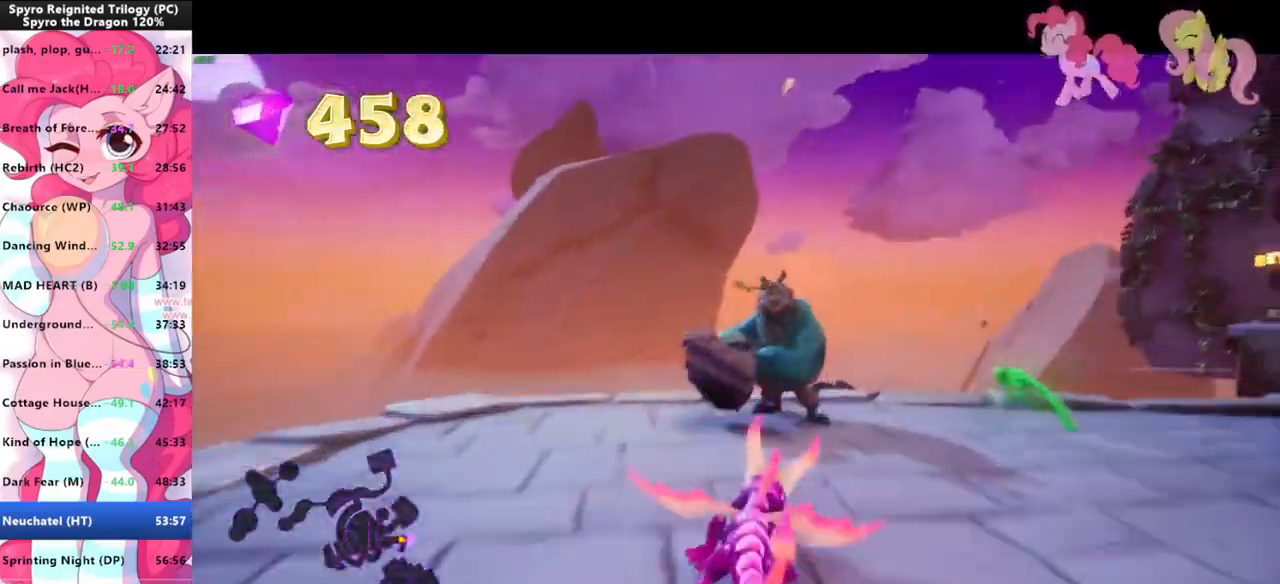
{"keys": ["d", "shift"], "mouse": [], "mouse_move": "right", "events": [[267, "d", "down"], [267, "shift", "up"], [433, "shift", "down"]]}
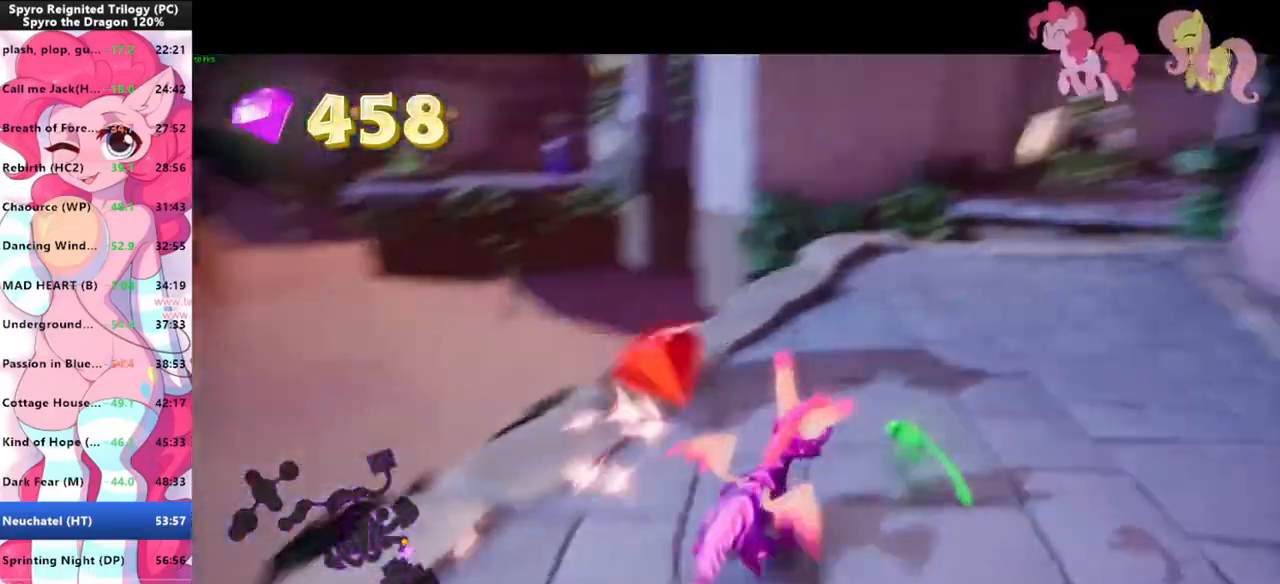
{"keys": ["shift"], "mouse": [], "mouse_move": "still", "events": [[100, "d", "up"], [167, "a", "down"], [267, "a", "up"]]}
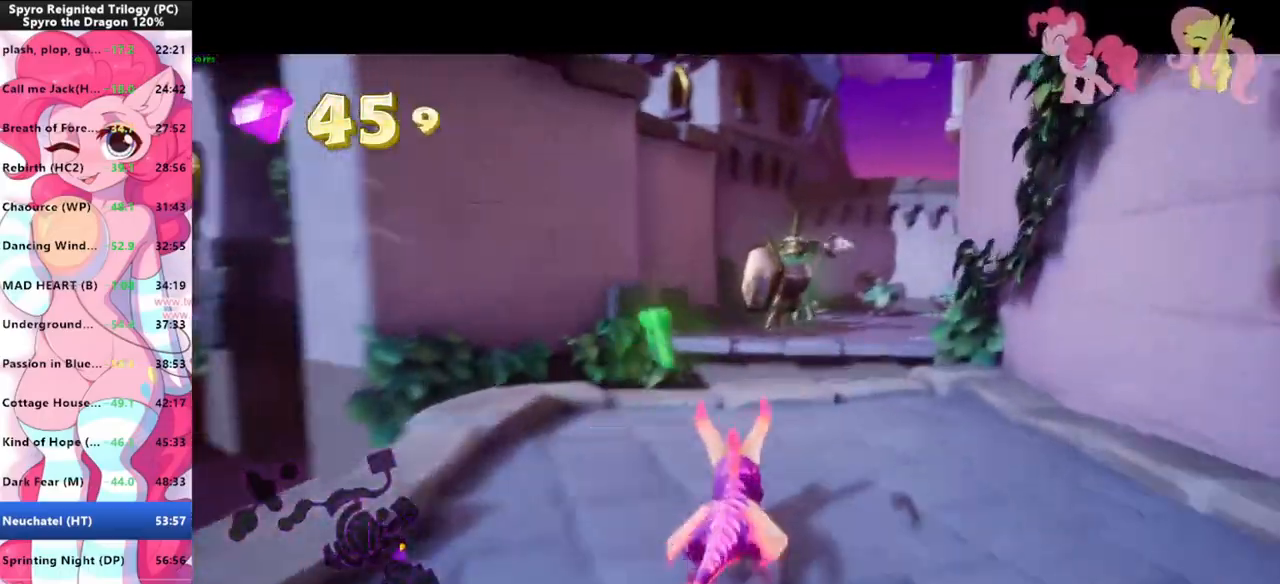
{"keys": ["shift", "space"], "mouse": [], "mouse_move": "still", "events": [[467, "space", "down"]]}
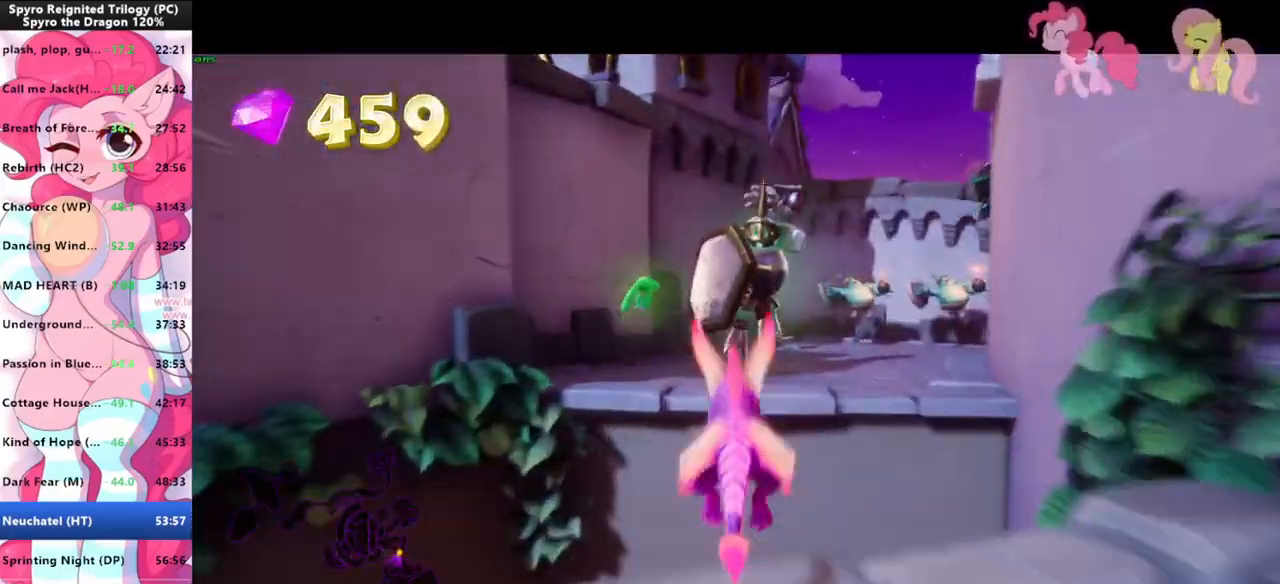
{"keys": ["w"], "mouse": [], "mouse_move": "still", "events": [[200, "w", "down"], [267, "shift", "up"], [267, "space", "up"], [367, "mouse_left", "down"], [367, "space", "down"], [433, "mouse_left", "up"], [500, "space", "up"]]}
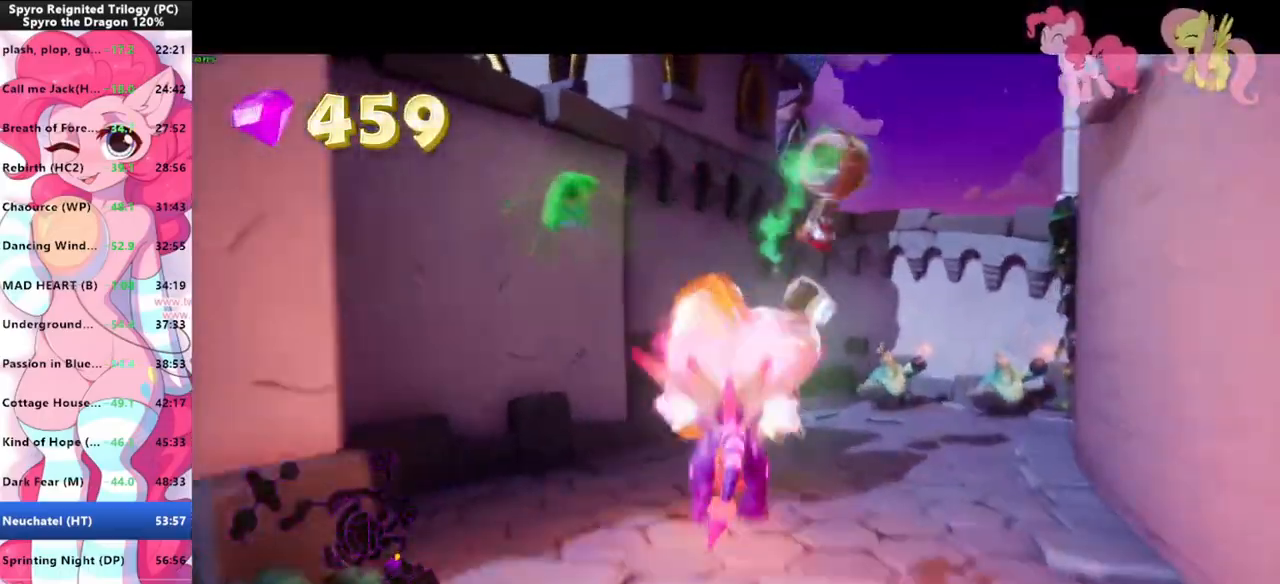
{"keys": ["d"], "mouse": [], "mouse_move": "still", "events": [[100, "shift", "down"], [400, "shift", "up"], [400, "space", "down"], [467, "d", "down"], [467, "w", "up"], [500, "space", "up"]]}
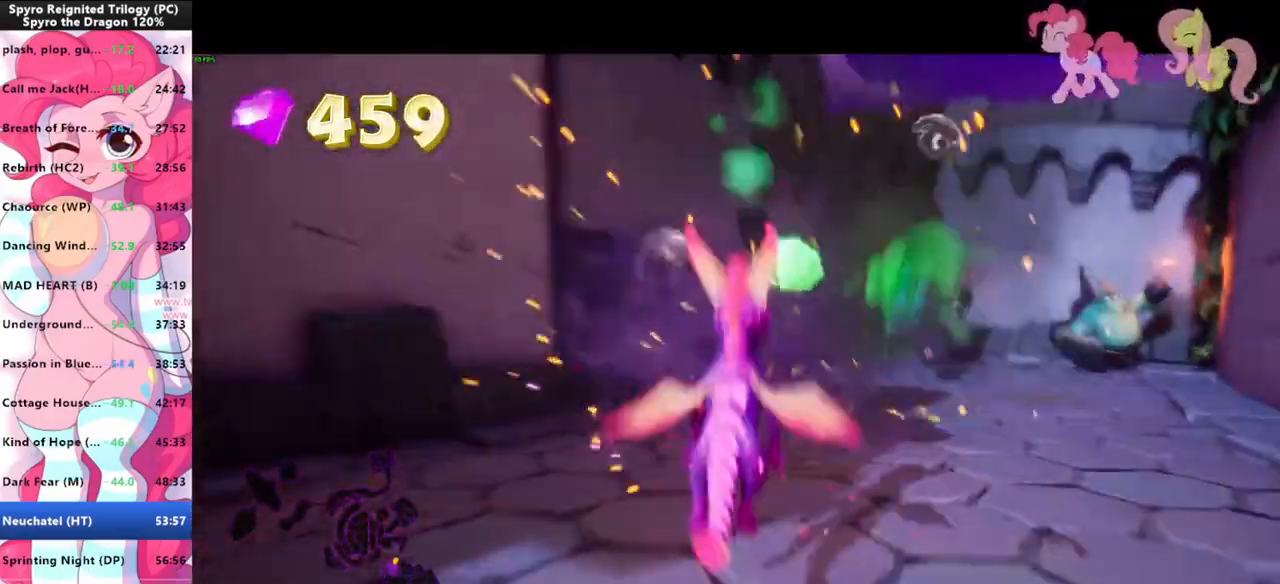
{"keys": ["shift"], "mouse": [], "mouse_move": "still", "events": [[100, "d", "up"], [100, "shift", "down"]]}
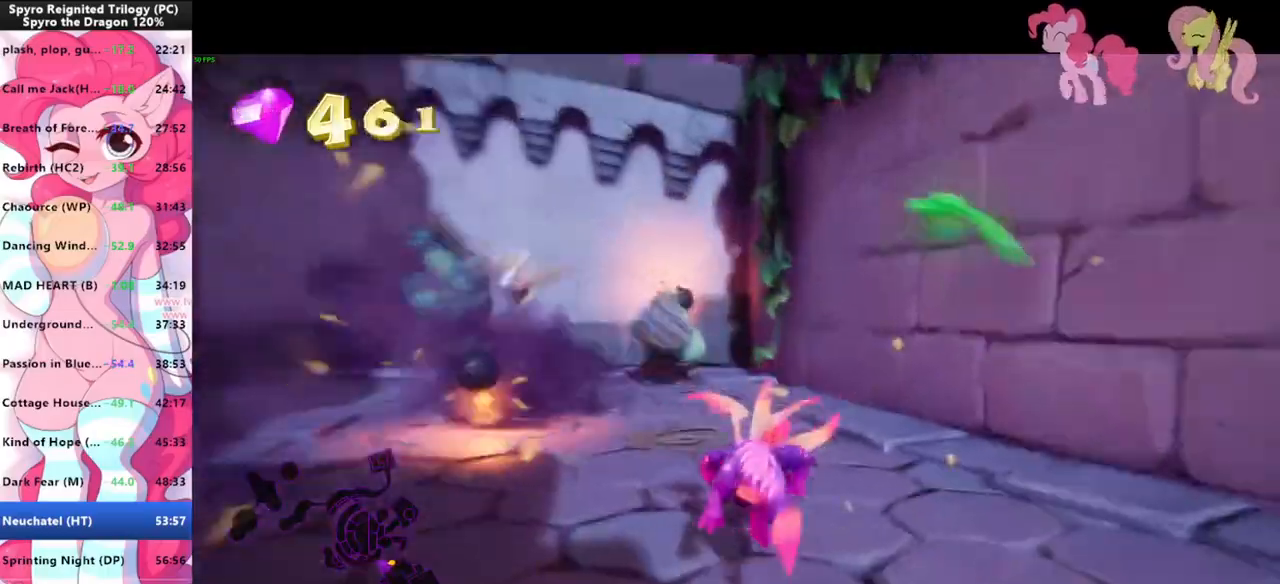
{"keys": ["shift"], "mouse": [], "mouse_move": "still", "events": [[33, "space", "down"], [267, "space", "up"]]}
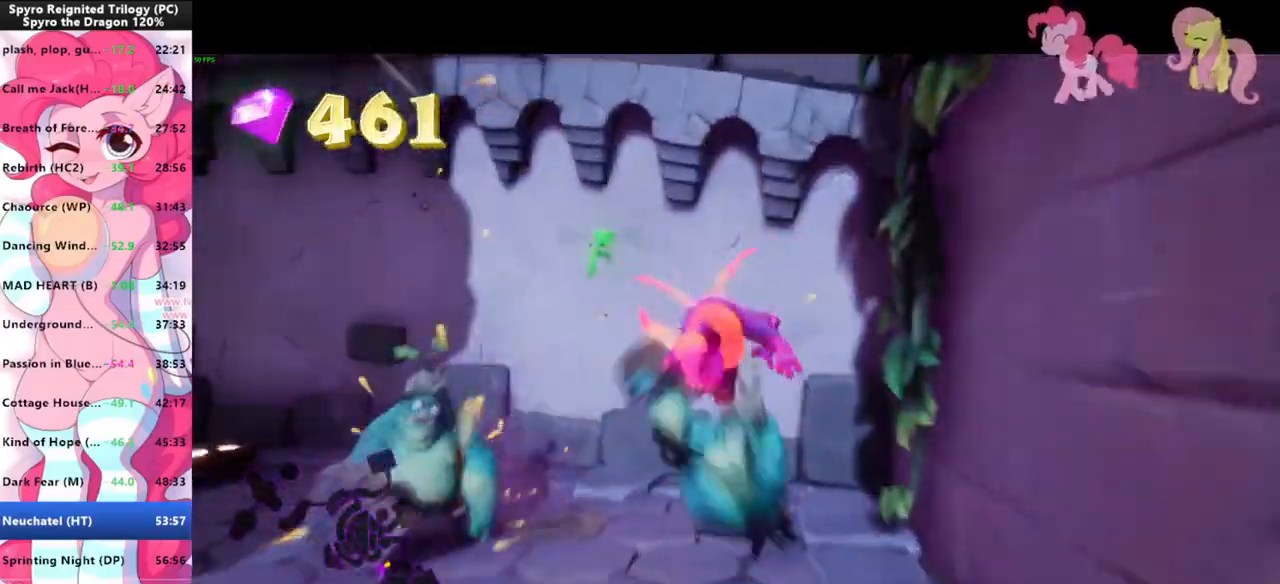
{"keys": ["shift"], "mouse": [], "mouse_move": "left", "events": [[167, "a", "down"], [233, "shift", "up"], [367, "shift", "down"], [500, "a", "up"]]}
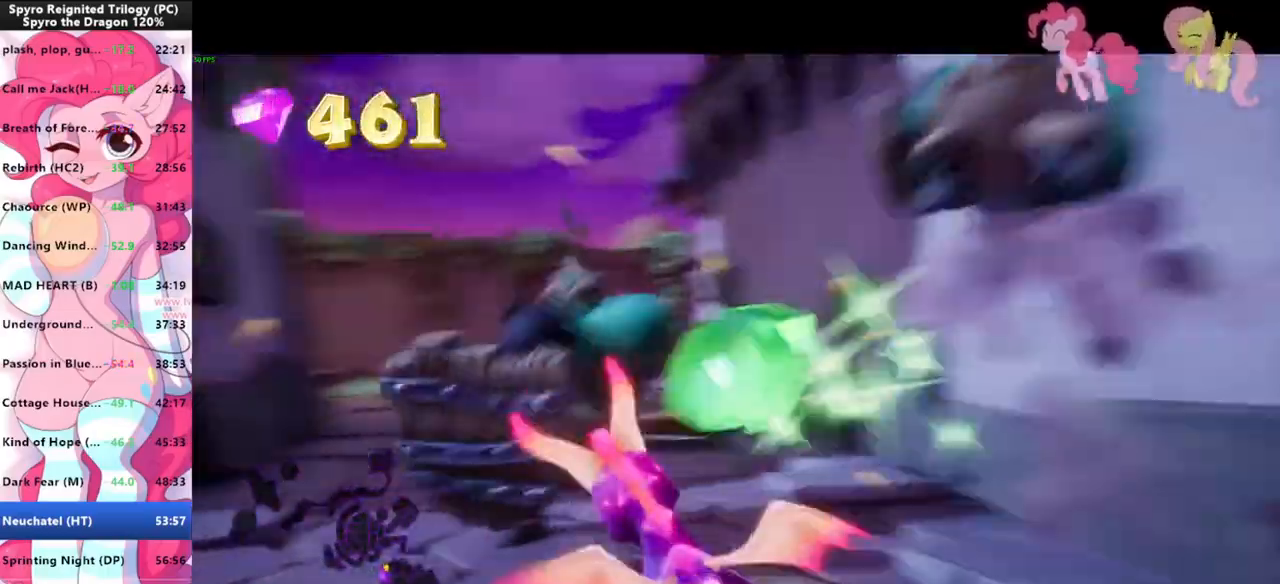
{"keys": ["a", "w"], "mouse": [], "mouse_move": "left", "events": [[233, "mouse_left", "down"], [233, "shift", "up"], [233, "w", "down"], [300, "mouse_left", "up"], [333, "mouse_left", "down"], [433, "mouse_left", "up"], [467, "a", "down"]]}
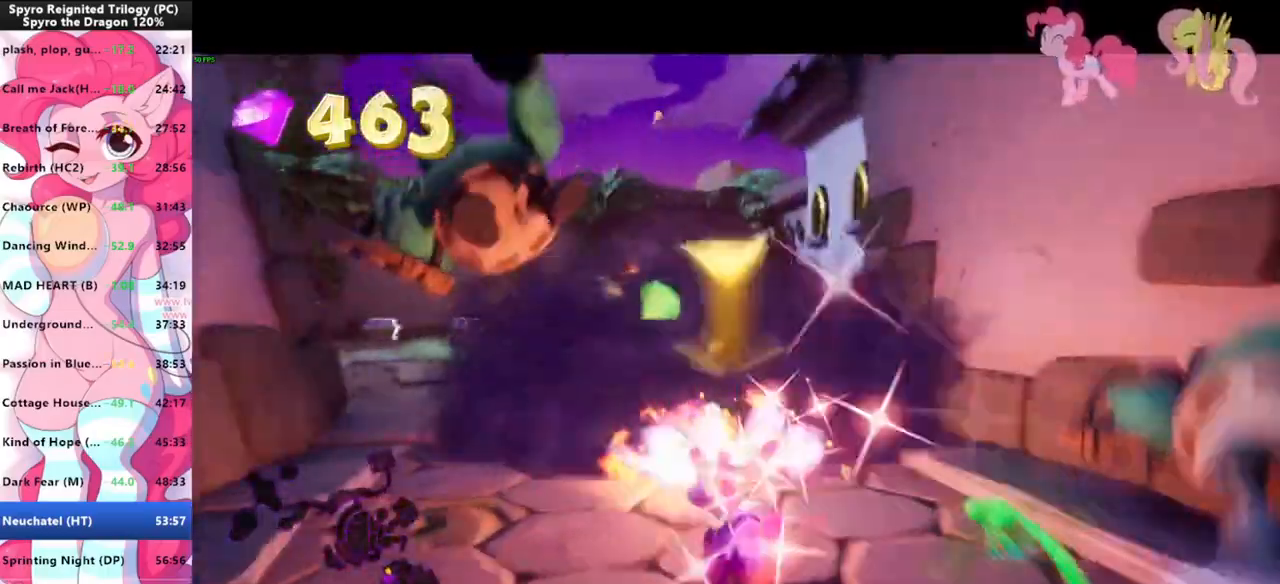
{"keys": ["shift"], "mouse": [], "mouse_move": "still", "events": [[67, "a", "up"], [333, "shift", "down"], [400, "w", "up"]]}
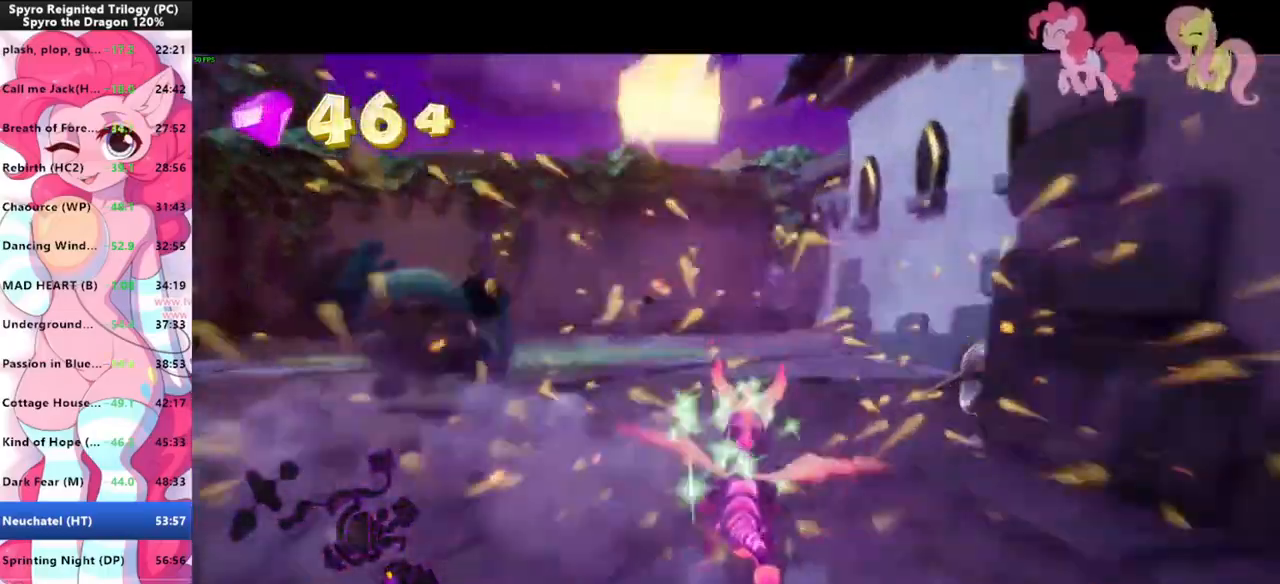
{"keys": ["w"], "mouse": [], "mouse_move": "right", "events": [[133, "w", "down"], [167, "shift", "up"], [233, "mouse_left", "down"], [267, "mouse_left", "up"], [367, "mouse_left", "down"], [400, "mouse_left", "up"]]}
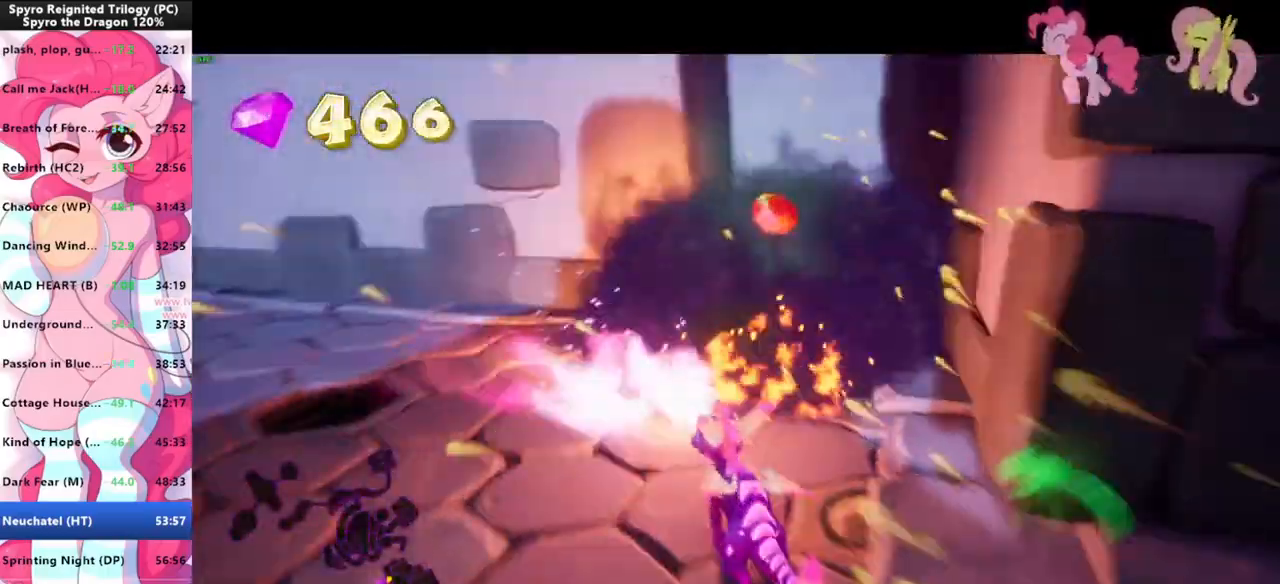
{"keys": ["a", "s"], "mouse": [], "events": [[67, "shift", "down"], [100, "d", "down"], [233, "shift", "up"], [300, "w", "up"], [367, "a", "down"], [367, "d", "up"], [433, "s", "down"]]}
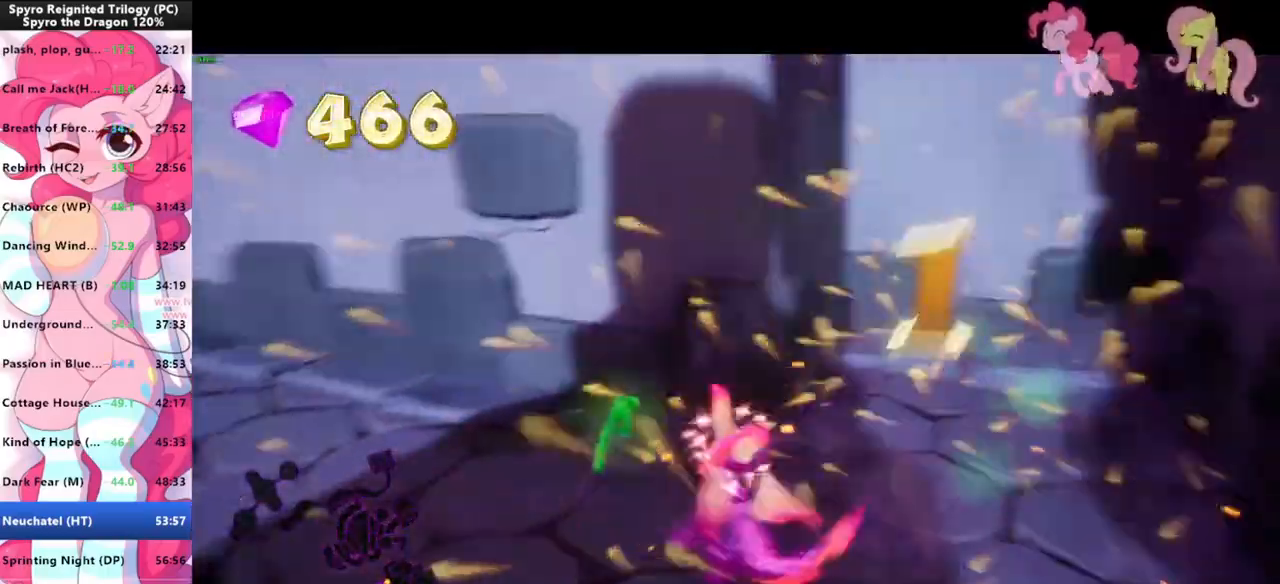
{"keys": ["shift"], "mouse": [], "mouse_move": "up-right", "events": [[33, "s", "up"], [200, "shift", "down"], [367, "a", "up"]]}
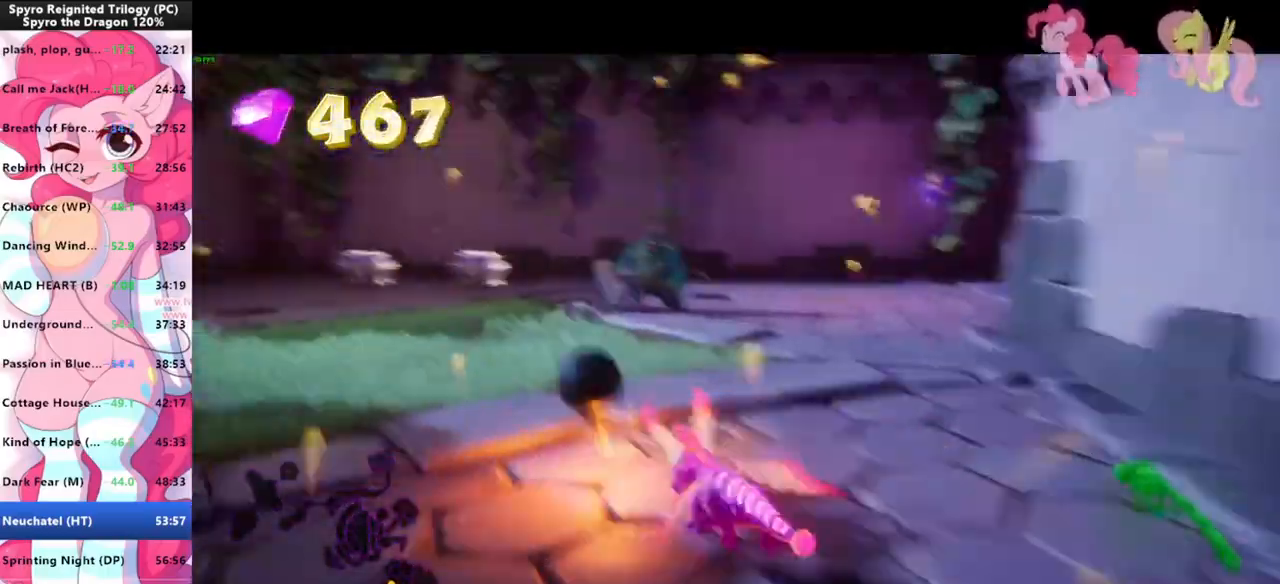
{"keys": ["shift"], "mouse": [], "mouse_move": "right", "events": [[133, "space", "down"], [233, "space", "up"], [400, "d", "down"], [500, "d", "up"]]}
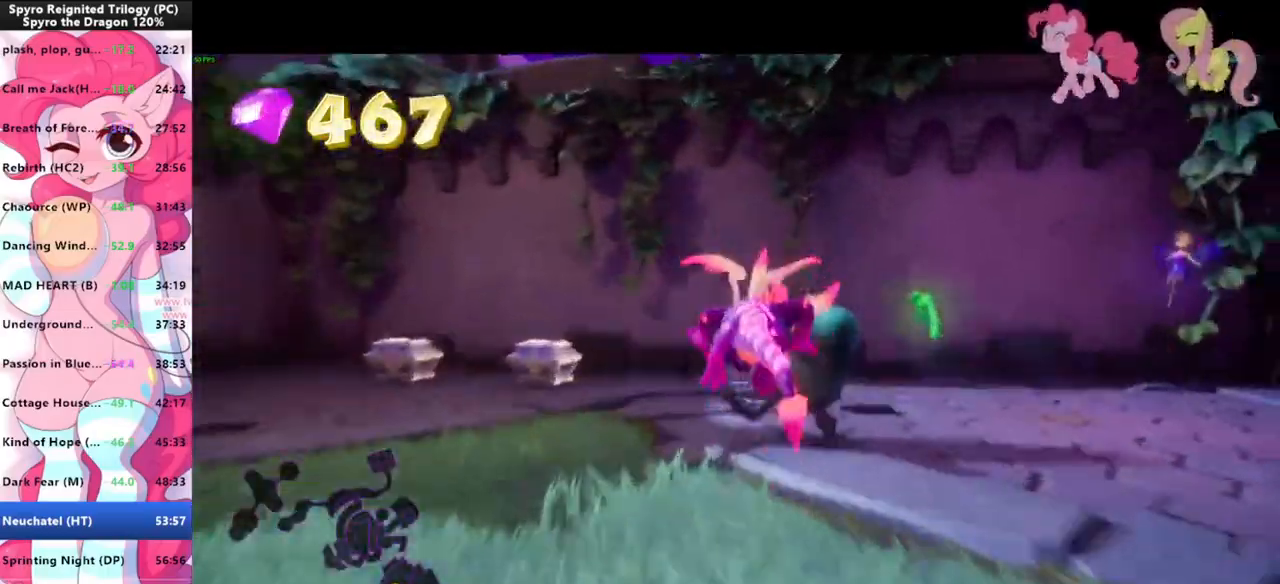
{"keys": ["shift"], "mouse": [], "mouse_move": "left", "events": []}
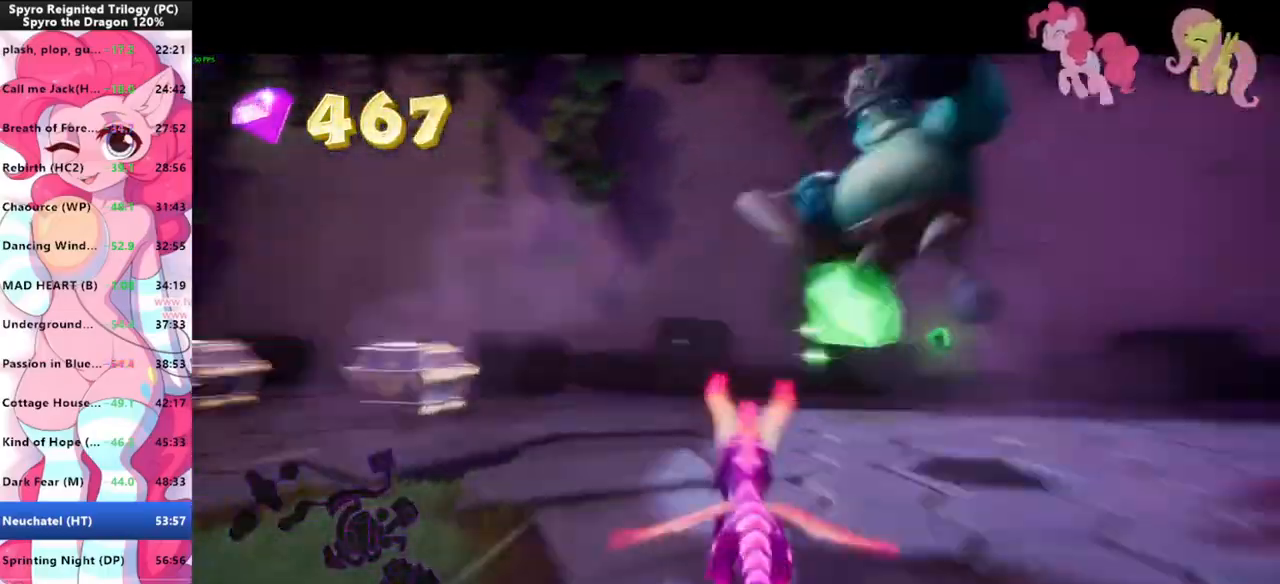
{"keys": ["shift"], "mouse": [], "events": []}
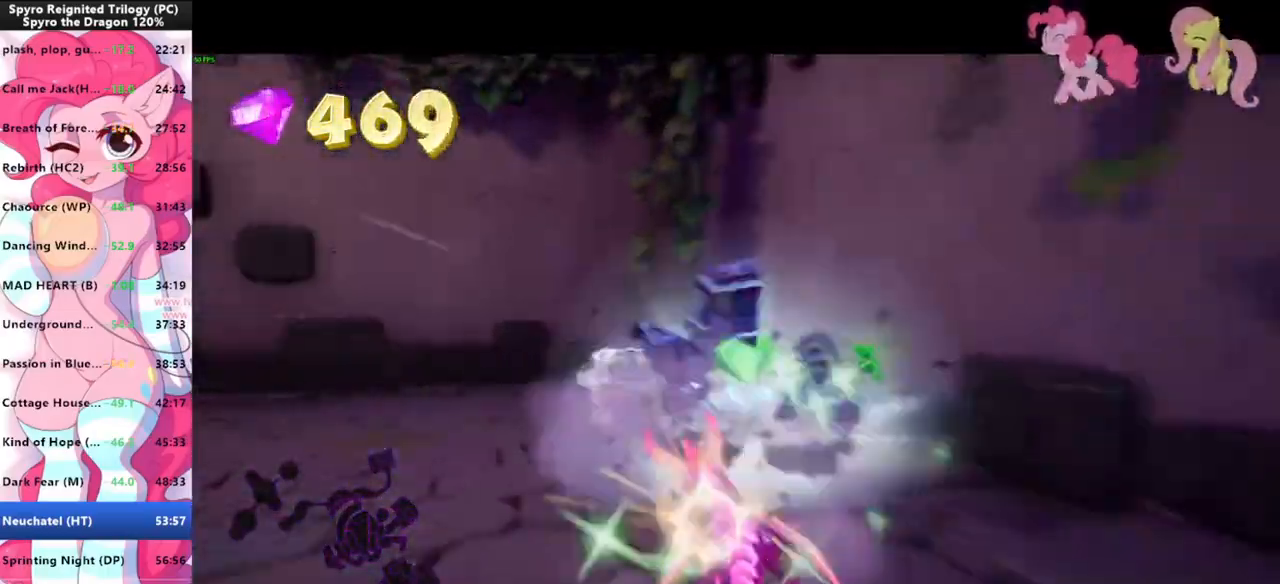
{"keys": ["shift"], "mouse": [], "mouse_move": "left", "events": []}
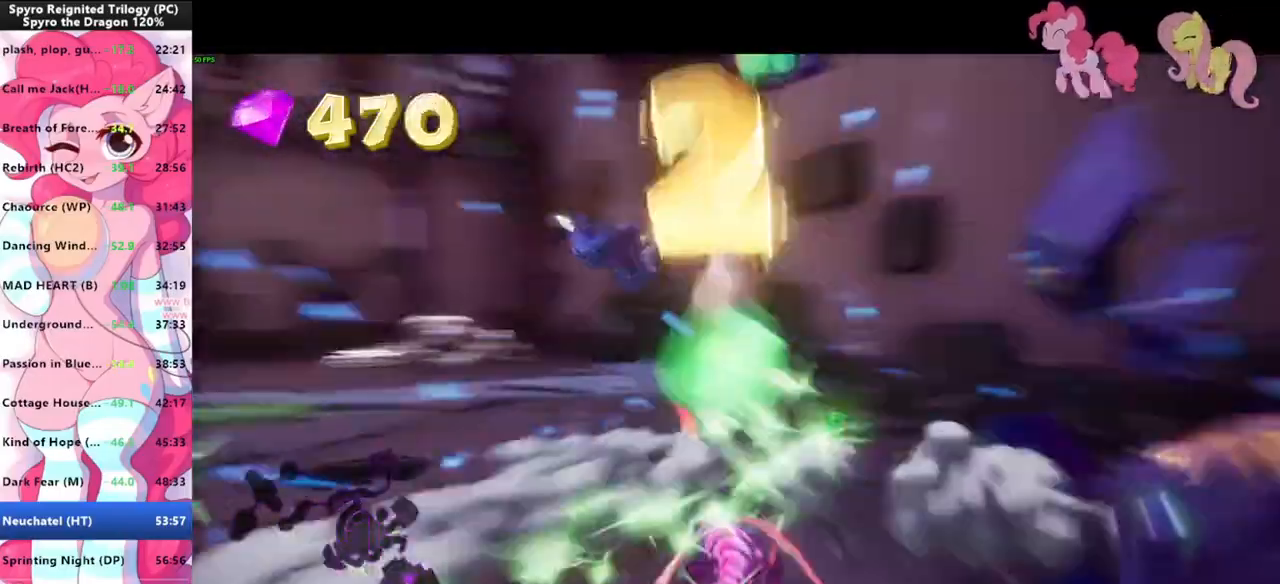
{"keys": ["shift"], "mouse": [], "mouse_move": "still", "events": []}
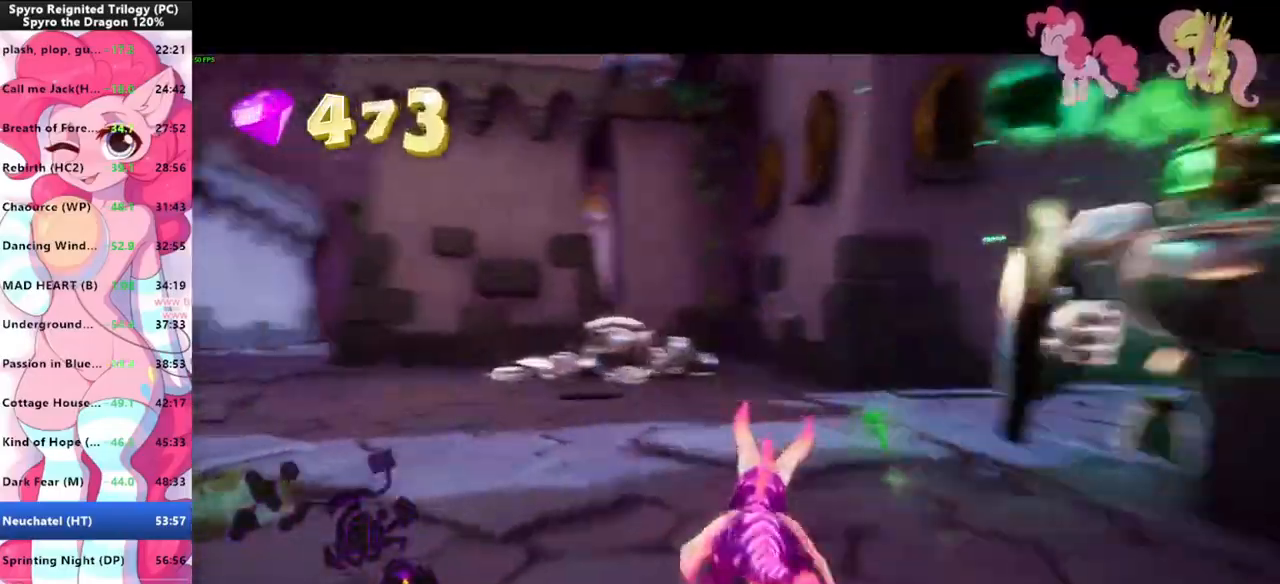
{"keys": ["w"], "mouse": [], "mouse_move": "still", "events": [[300, "w", "down"], [367, "shift", "up"], [433, "mouse_left", "down"], [500, "mouse_left", "up"]]}
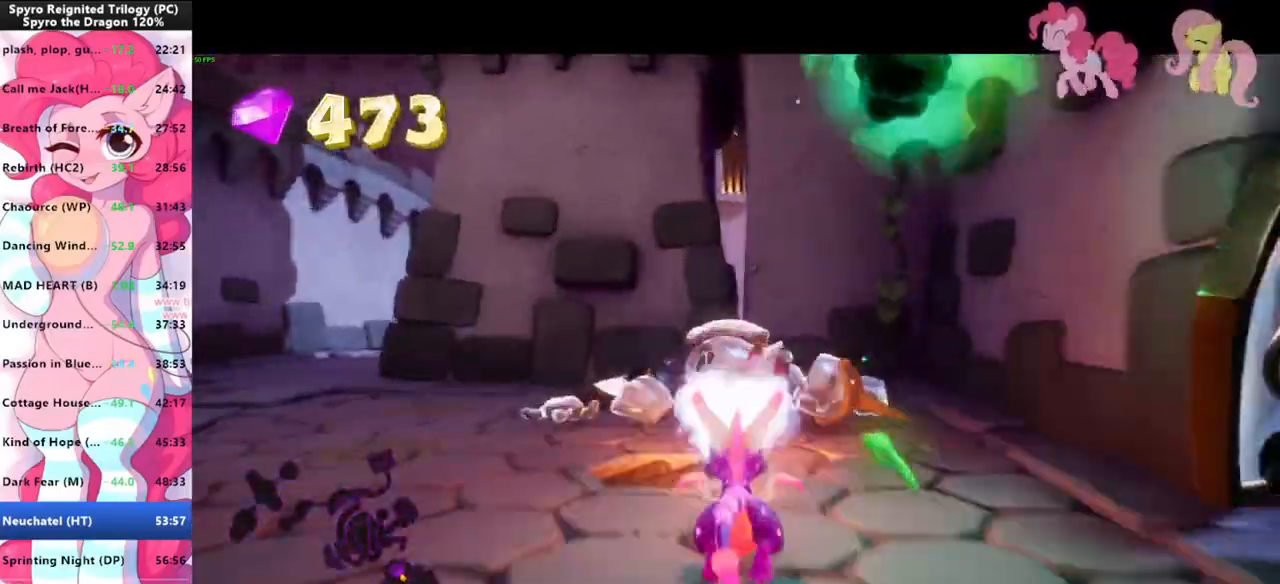
{"keys": ["a", "w"], "mouse": [], "mouse_move": "down-right", "events": [[33, "d", "down"], [33, "mouse_left", "down"], [33, "w", "up"], [133, "s", "down"], [167, "mouse_left", "up"], [267, "a", "down"], [267, "d", "up"], [333, "s", "up"], [433, "w", "down"]]}
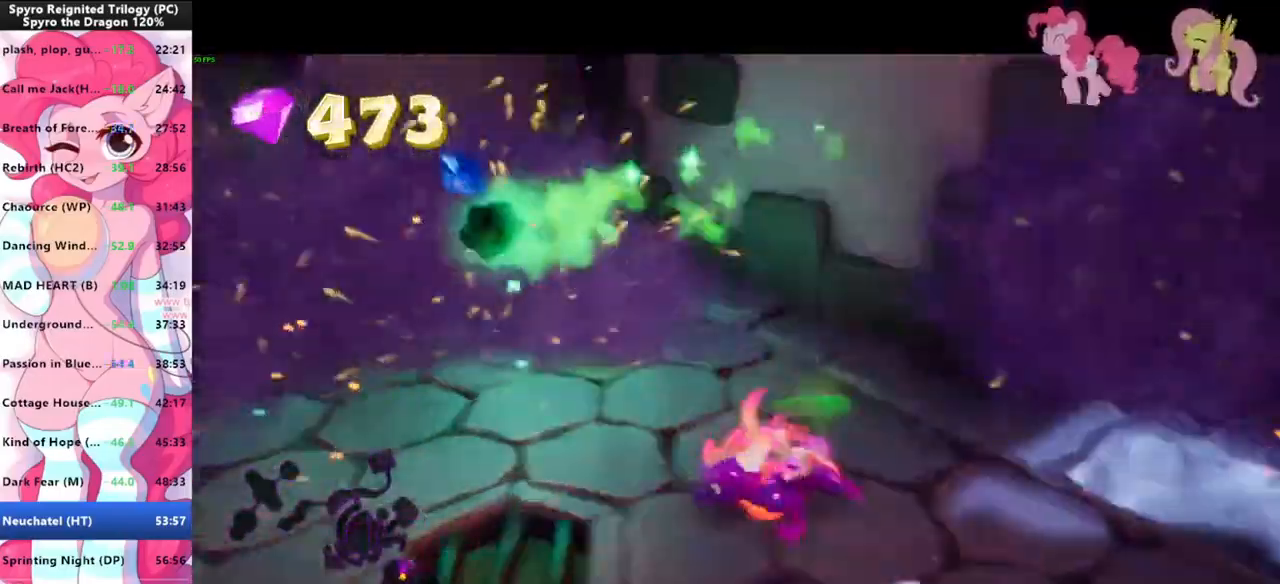
{"keys": [], "mouse": [], "mouse_move": "right", "events": [[333, "a", "up"], [433, "w", "up"]]}
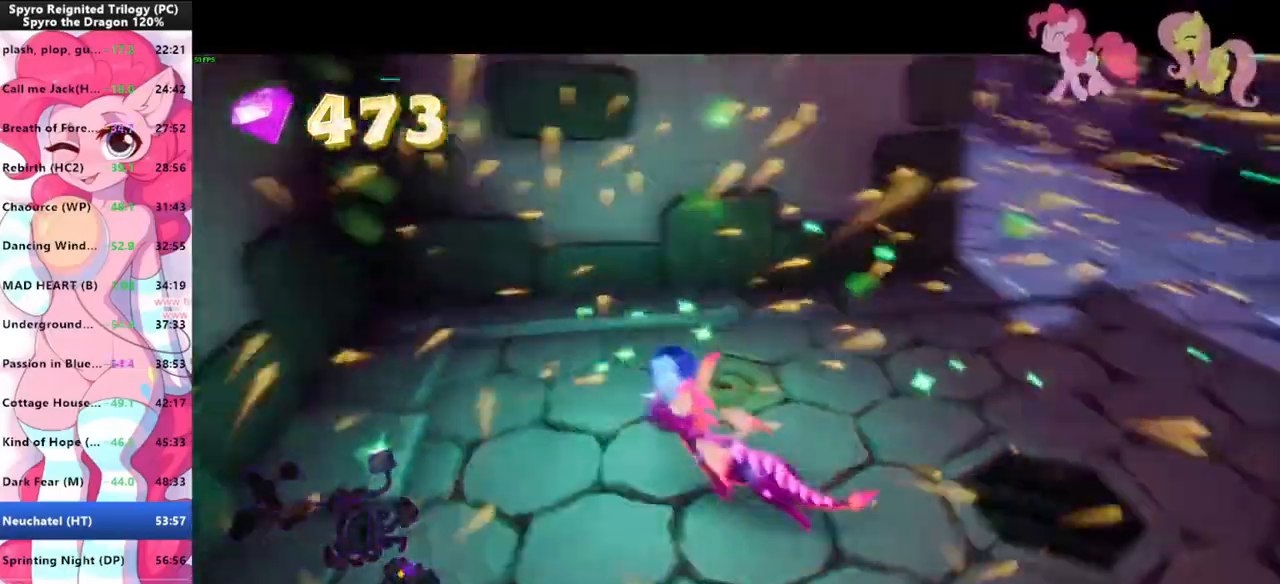
{"keys": ["shift"], "mouse": [], "events": [[67, "w", "down"], [200, "d", "down"], [300, "d", "up"], [367, "shift", "down"], [500, "w", "up"]]}